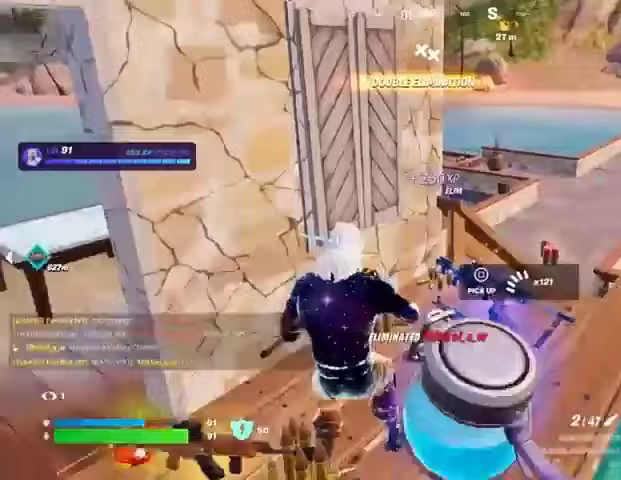
Gameplay with a controller (PlayStation layout); each line is a JSON object with the inputs held at the frame after it. "events" lists button and stick changes between this image and that frame as [ms after this image, input, new state], when the widget could be followed in between.
{"buttons": [], "left_stick": "down", "right_stick": "center", "events": [[67, "left_stick", "up-right"], [300, "right_stick", "right"], [333, "left_stick", "down-left"], [433, "left_stick", "down"], [467, "right_stick", "center"]]}
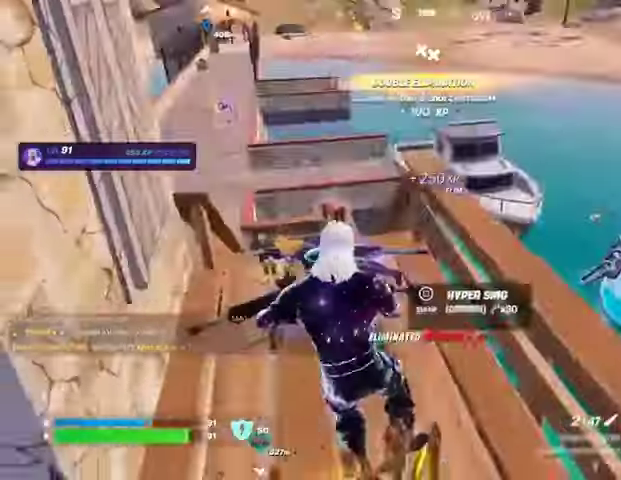
{"buttons": [], "left_stick": "right", "right_stick": "center", "events": [[67, "L1", "down"], [67, "left_stick", "down-right"], [133, "L1", "up"], [167, "right_stick", "right"], [267, "right_stick", "center"], [333, "SQUARE", "down"], [333, "left_stick", "center"], [400, "SQUARE", "up"], [467, "left_stick", "right"]]}
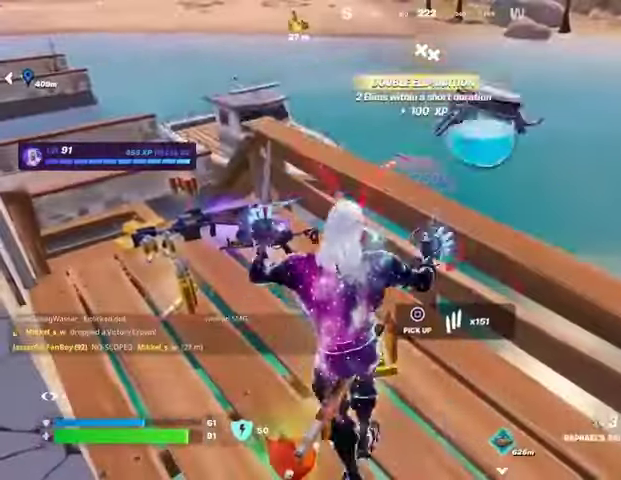
{"buttons": [], "left_stick": "center", "right_stick": "center", "events": [[133, "left_stick", "center"], [233, "right_stick", "left"], [267, "left_stick", "up-right"], [367, "left_stick", "down-right"], [433, "right_stick", "center"], [500, "left_stick", "center"]]}
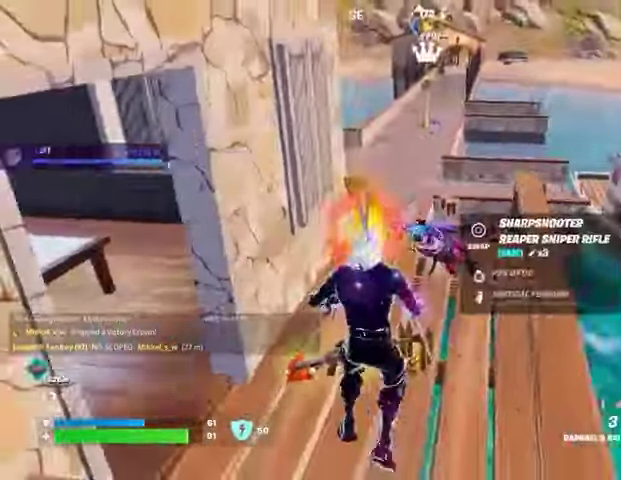
{"buttons": ["R2"], "left_stick": "down-right", "right_stick": "center", "events": [[100, "left_stick", "up-right"], [200, "right_stick", "up"], [267, "right_stick", "center"], [333, "CROSS", "down"], [367, "left_stick", "center"], [400, "CROSS", "up"], [433, "R2", "down"], [433, "left_stick", "down-right"]]}
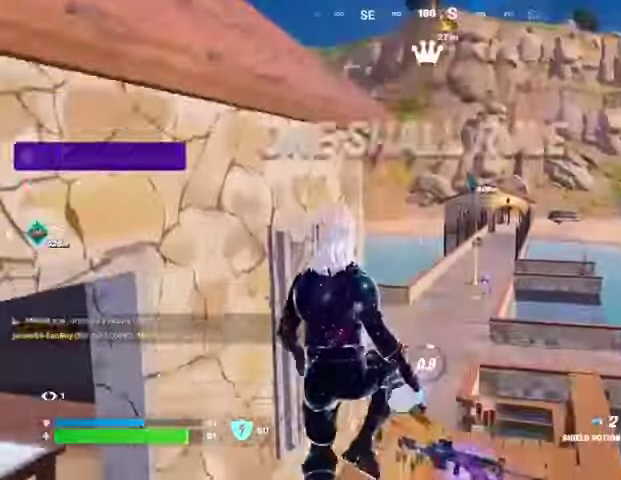
{"buttons": [], "left_stick": "up-right", "right_stick": "center", "events": [[33, "R2", "up"], [133, "left_stick", "down"], [267, "left_stick", "center"], [400, "left_stick", "up-right"]]}
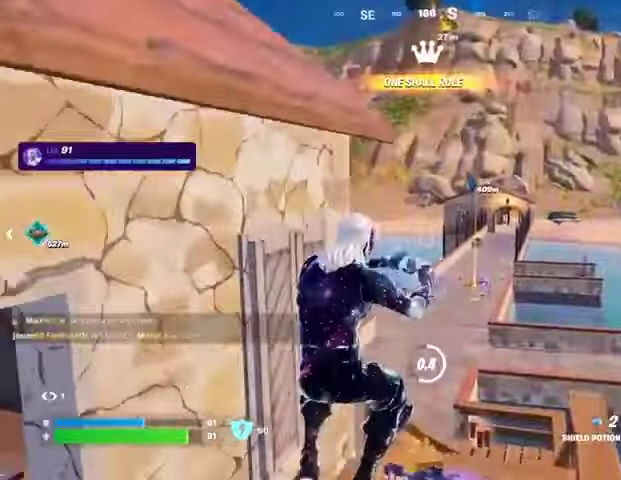
{"buttons": [], "left_stick": "up-right", "right_stick": "center", "events": [[100, "left_stick", "down"], [200, "CROSS", "down"], [200, "left_stick", "down-left"], [267, "CROSS", "up"], [367, "left_stick", "up-right"]]}
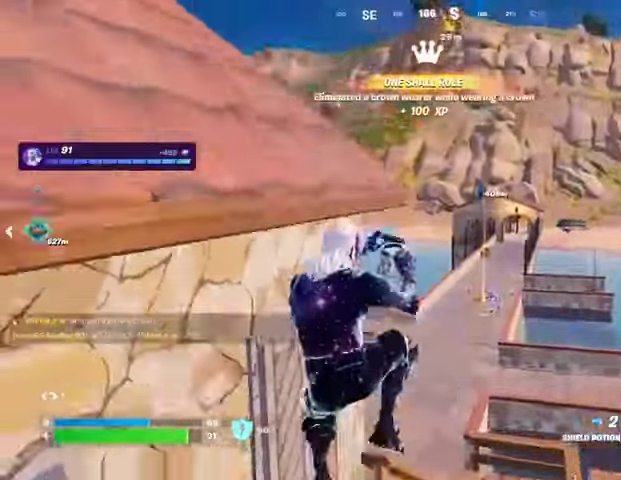
{"buttons": [], "left_stick": "down-right", "right_stick": "center", "events": [[33, "right_stick", "up-left"], [133, "right_stick", "center"], [433, "left_stick", "down-right"]]}
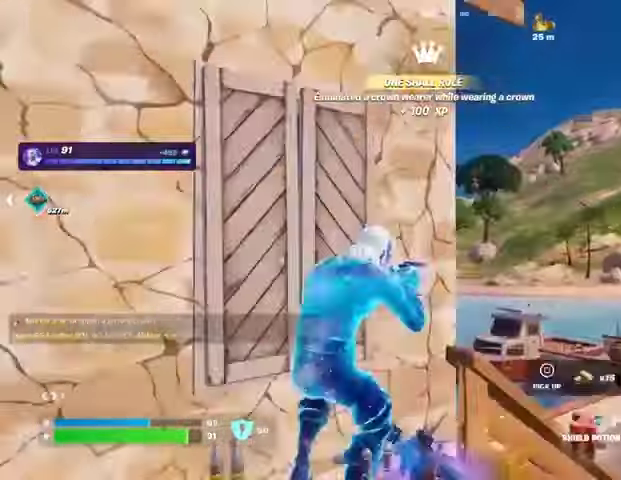
{"buttons": [], "left_stick": "down-left", "right_stick": "center", "events": [[100, "left_stick", "down"], [433, "left_stick", "down-left"]]}
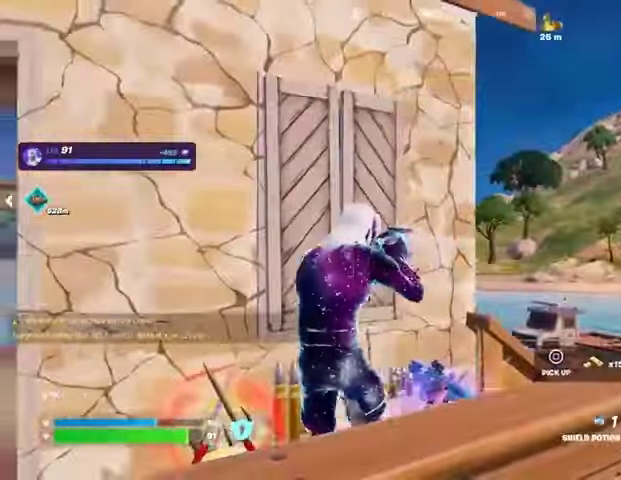
{"buttons": ["CROSS"], "left_stick": "right", "right_stick": "center", "events": [[300, "left_stick", "down-right"], [400, "left_stick", "right"], [467, "CROSS", "down"]]}
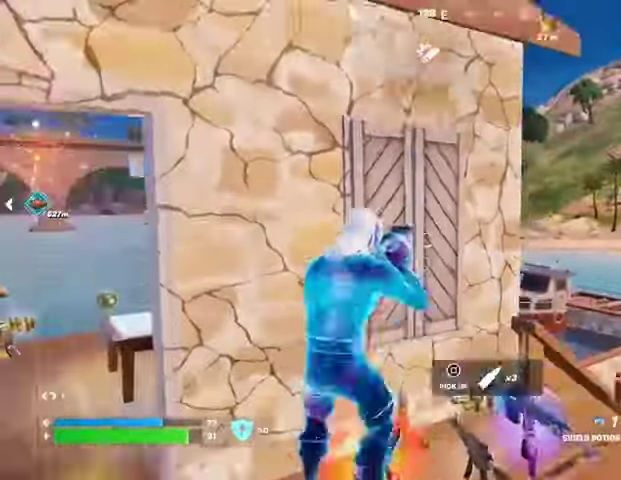
{"buttons": [], "left_stick": "up-right", "right_stick": "left", "events": [[33, "CROSS", "up"], [67, "left_stick", "center"], [233, "left_stick", "up-right"], [267, "right_stick", "up-left"], [333, "right_stick", "center"], [500, "right_stick", "left"]]}
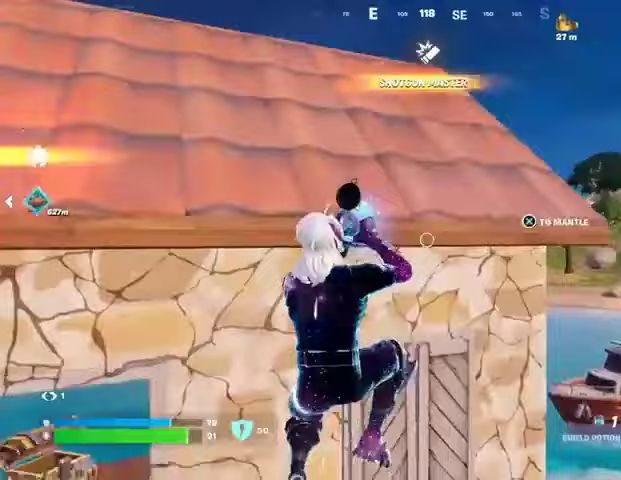
{"buttons": [], "left_stick": "down", "right_stick": "center", "events": [[67, "right_stick", "center"], [167, "left_stick", "right"], [367, "left_stick", "down-right"], [467, "left_stick", "down"]]}
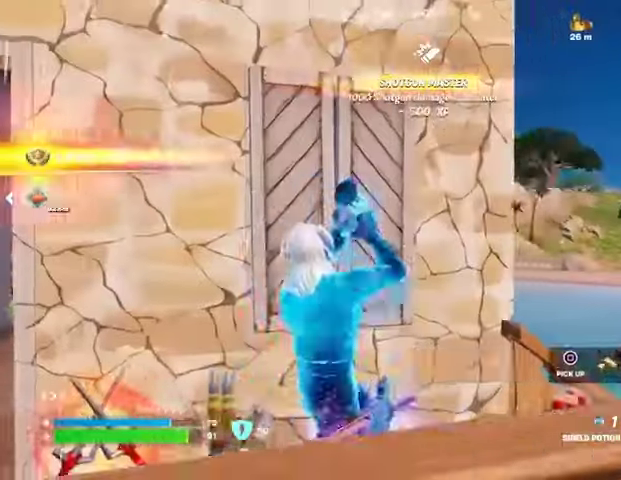
{"buttons": [], "left_stick": "down-left", "right_stick": "center", "events": [[67, "left_stick", "down-left"], [233, "left_stick", "up"], [300, "left_stick", "right"], [433, "left_stick", "down-left"]]}
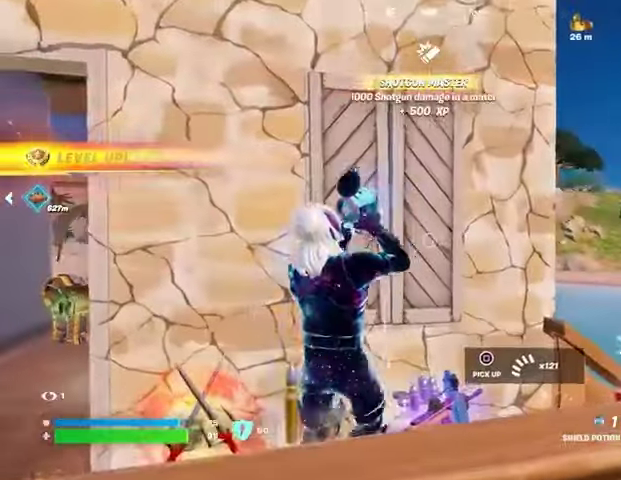
{"buttons": [], "left_stick": "down", "right_stick": "center", "events": [[133, "left_stick", "up-right"], [233, "left_stick", "right"], [333, "left_stick", "down-right"], [467, "left_stick", "down"]]}
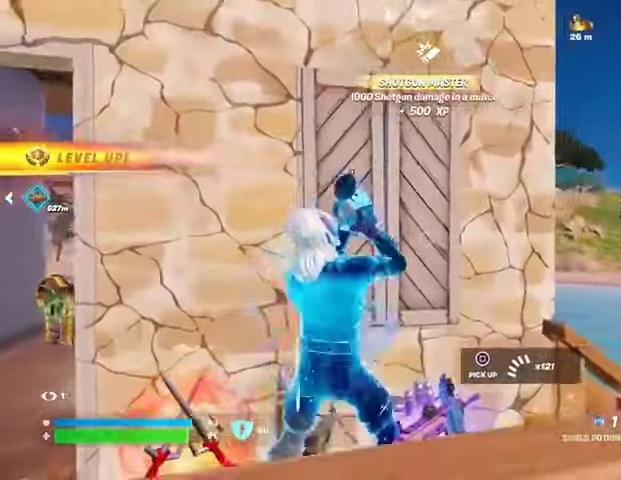
{"buttons": [], "left_stick": "down", "right_stick": "center", "events": [[100, "left_stick", "down-left"], [267, "right_stick", "down-right"], [433, "right_stick", "center"], [500, "left_stick", "down"]]}
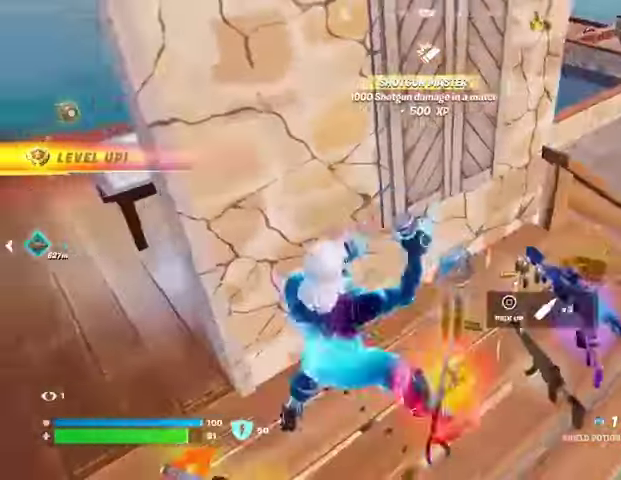
{"buttons": [], "left_stick": "up", "right_stick": "center", "events": [[167, "right_stick", "down"], [300, "right_stick", "center"], [367, "SQUARE", "down"], [367, "left_stick", "center"], [433, "SQUARE", "up"], [467, "left_stick", "up"]]}
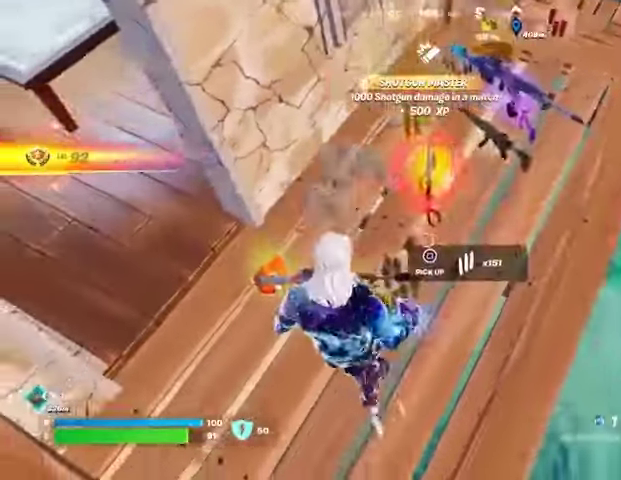
{"buttons": [], "left_stick": "center", "right_stick": "center", "events": [[33, "left_stick", "up-right"], [33, "right_stick", "up"], [233, "R1", "down"], [233, "right_stick", "center"], [300, "CROSS", "down"], [300, "R1", "up"], [300, "left_stick", "down-right"], [400, "CROSS", "up"], [400, "left_stick", "left"], [500, "left_stick", "center"]]}
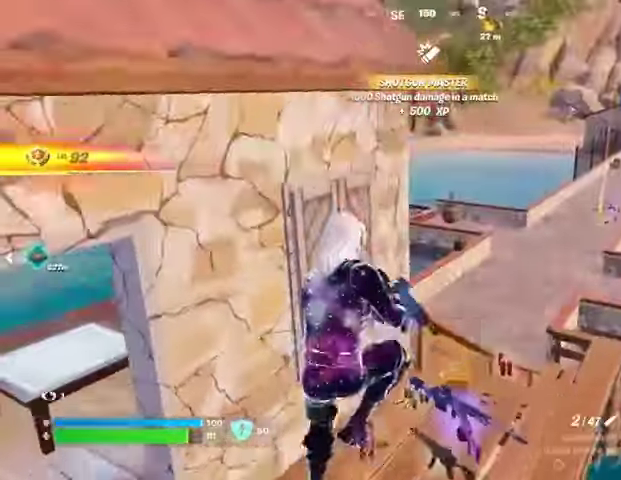
{"buttons": [], "left_stick": "center", "right_stick": "center", "events": [[67, "right_stick", "up-left"], [100, "left_stick", "right"], [167, "right_stick", "center"], [233, "left_stick", "center"]]}
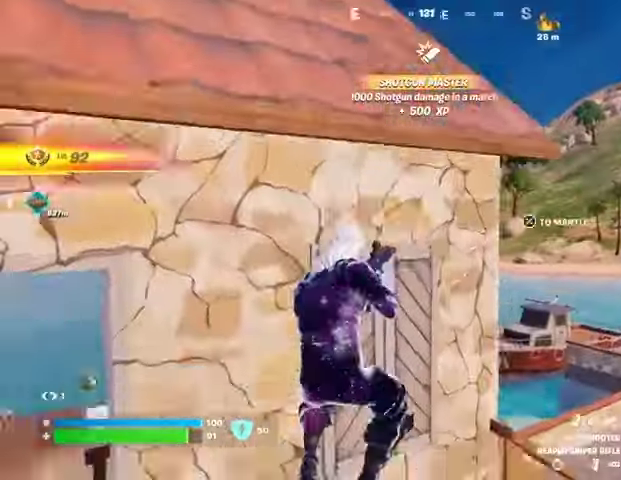
{"buttons": [], "left_stick": "up-right", "right_stick": "center", "events": [[33, "left_stick", "down-right"], [333, "left_stick", "right"], [433, "left_stick", "up-right"]]}
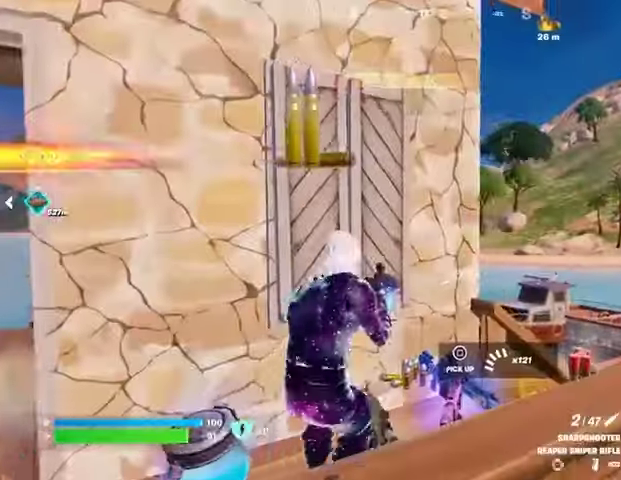
{"buttons": ["L1", "L2"], "left_stick": "down-right", "right_stick": "center", "events": [[133, "right_stick", "up-right"], [167, "L2", "down"], [200, "right_stick", "center"], [233, "L1", "down"], [233, "left_stick", "down"], [333, "right_stick", "down-left"], [400, "right_stick", "center"], [500, "left_stick", "down-right"]]}
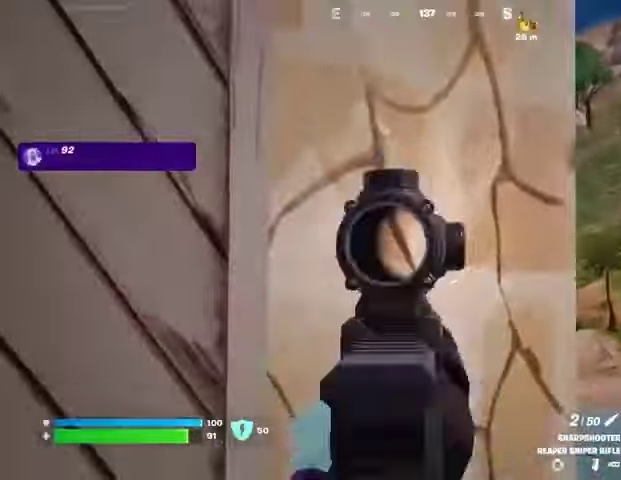
{"buttons": ["L2"], "left_stick": "down-right", "right_stick": "center", "events": [[33, "L1", "up"], [33, "left_stick", "right"], [433, "left_stick", "down-right"]]}
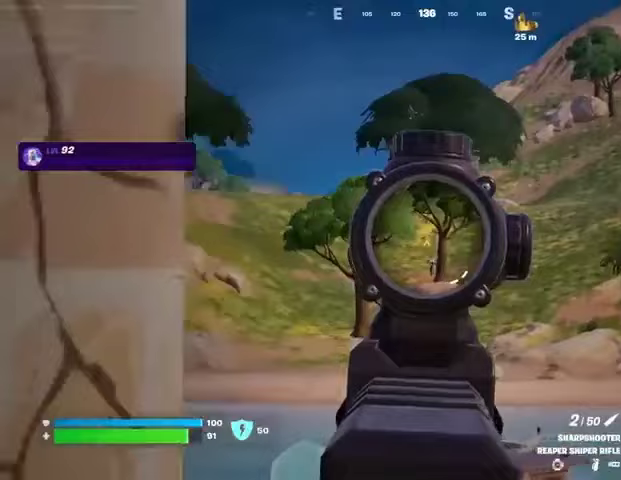
{"buttons": [], "left_stick": "down-left", "right_stick": "down", "events": [[100, "left_stick", "center"], [300, "right_stick", "down"], [400, "L2", "up"], [400, "L3", "down"], [400, "R2", "down"], [400, "left_stick", "left"], [400, "right_stick", "left"], [467, "L3", "up"], [467, "R2", "up"], [467, "left_stick", "down-left"], [500, "right_stick", "down"]]}
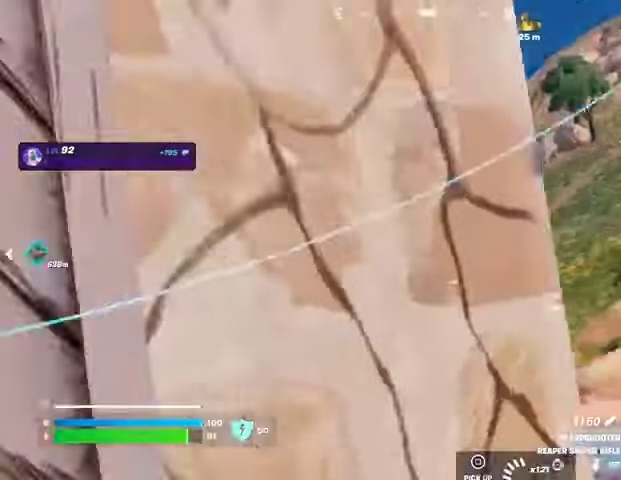
{"buttons": [], "left_stick": "down", "right_stick": "center", "events": [[67, "left_stick", "down"], [100, "right_stick", "center"]]}
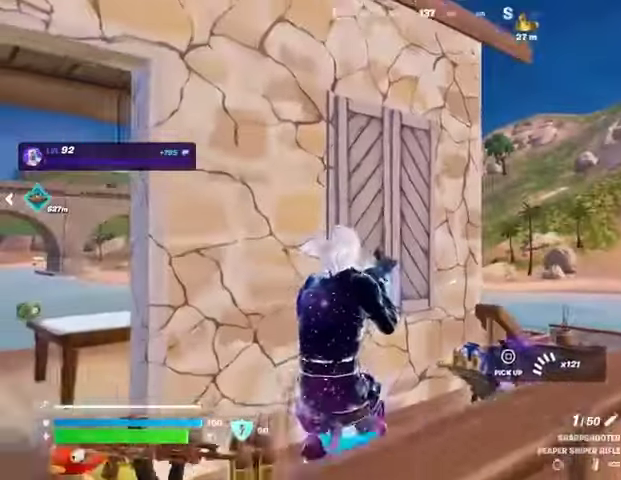
{"buttons": [], "left_stick": "right", "right_stick": "center", "events": [[167, "left_stick", "right"], [200, "right_stick", "left"], [267, "right_stick", "center"]]}
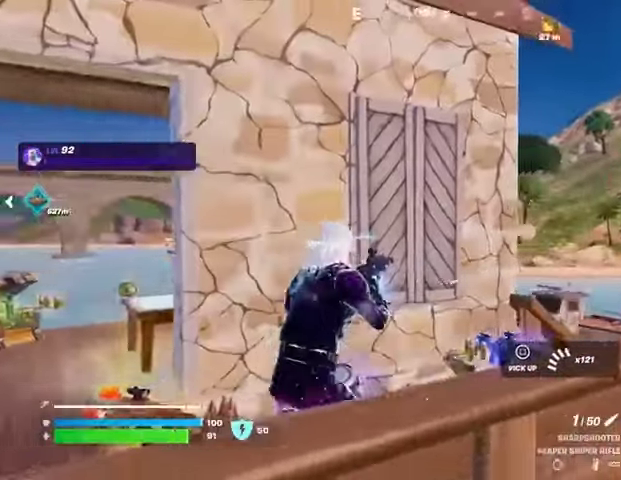
{"buttons": [], "left_stick": "right", "right_stick": "center", "events": [[33, "right_stick", "left"], [133, "right_stick", "center"], [233, "right_stick", "right"], [267, "left_stick", "up-right"], [333, "right_stick", "center"], [467, "left_stick", "right"]]}
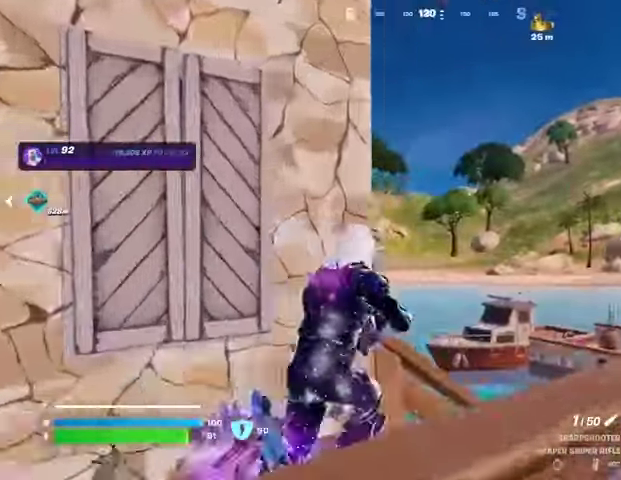
{"buttons": ["L2"], "left_stick": "right", "right_stick": "up", "events": [[33, "L2", "down"], [133, "right_stick", "left"], [267, "right_stick", "up"]]}
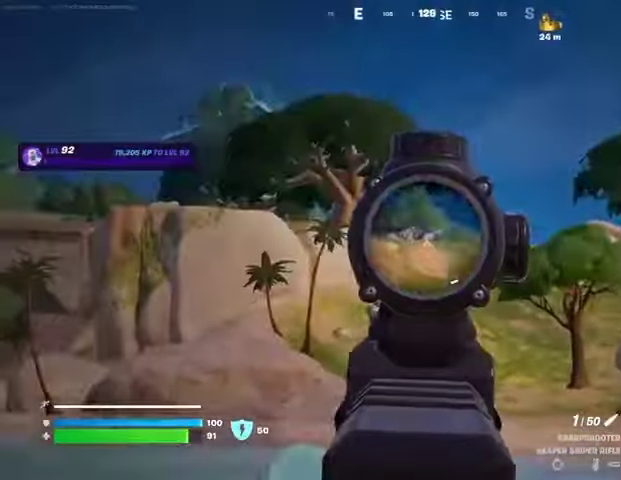
{"buttons": ["L2"], "left_stick": "right", "right_stick": "left", "events": [[33, "right_stick", "up-left"], [133, "right_stick", "left"], [300, "right_stick", "center"], [433, "right_stick", "left"]]}
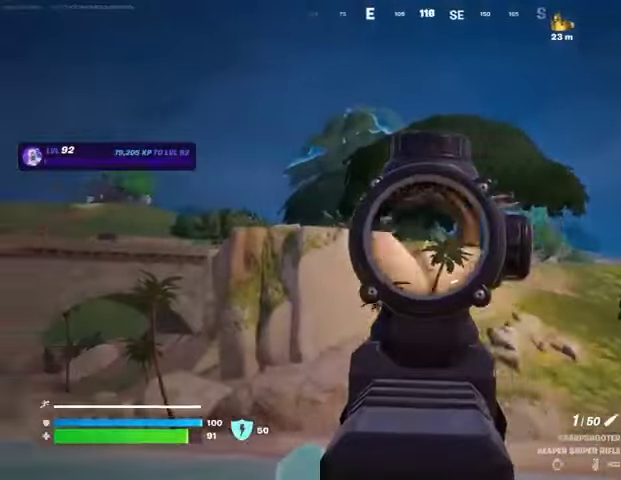
{"buttons": ["L3"], "left_stick": "up-right", "right_stick": "down-right"}
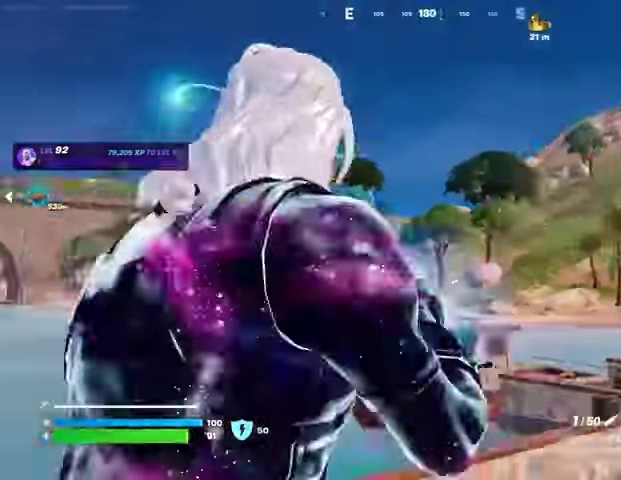
{"buttons": [], "left_stick": "up", "right_stick": "center", "events": [[33, "L3", "up"], [200, "right_stick", "center"], [400, "left_stick", "up"]]}
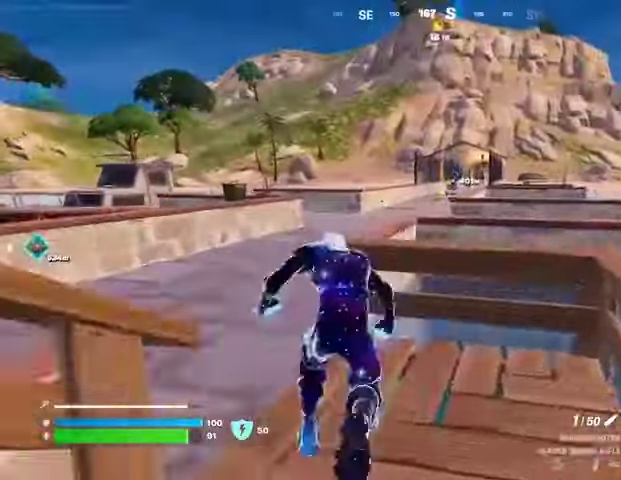
{"buttons": [], "left_stick": "up-right", "right_stick": "center", "events": [[133, "CROSS", "down"], [133, "left_stick", "left"], [200, "CROSS", "up"], [200, "left_stick", "center"], [333, "left_stick", "up-right"]]}
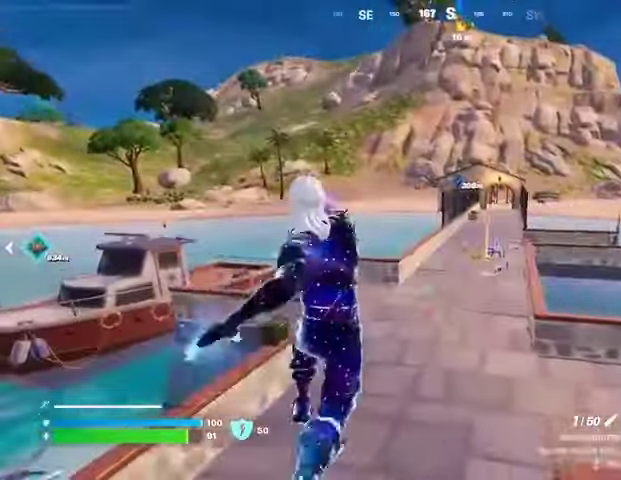
{"buttons": [], "left_stick": "center", "right_stick": "center", "events": [[333, "R3", "down"], [433, "R3", "up"], [467, "left_stick", "center"]]}